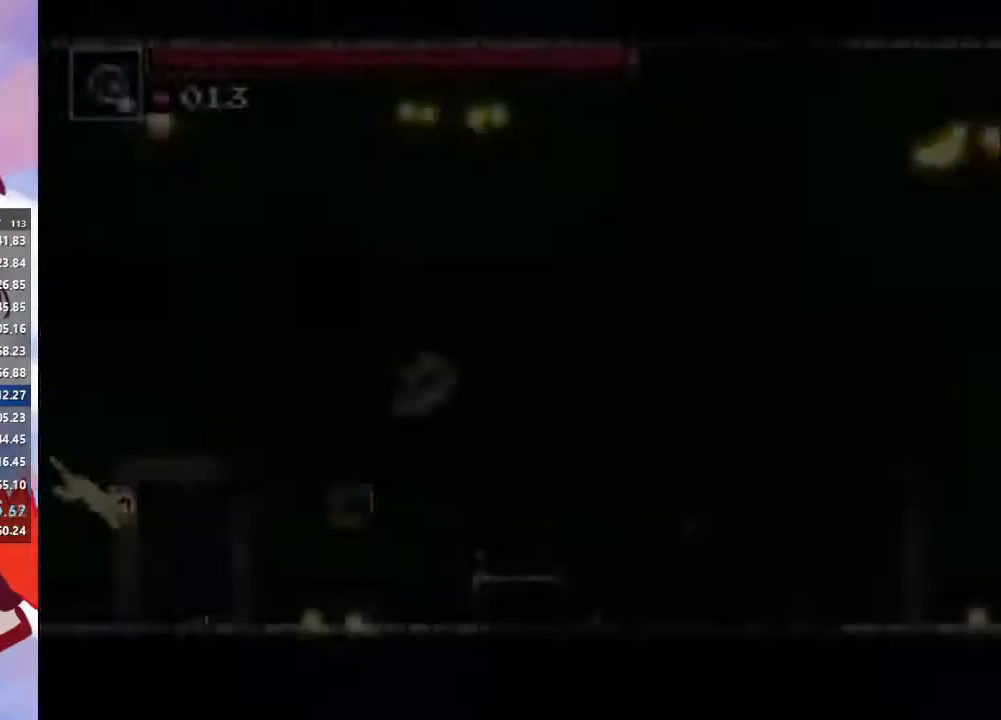
Gameplay with a controller (PlayStation layout); each line is a JSON object with the inputs held at the frame after it. "events" lists button and stick changes between this image and that frame as [ms after this image, input, new state], when the widget could be followed in between. Not read: L3 R3.
{"buttons": [], "left_stick": "right", "right_stick": "center", "events": []}
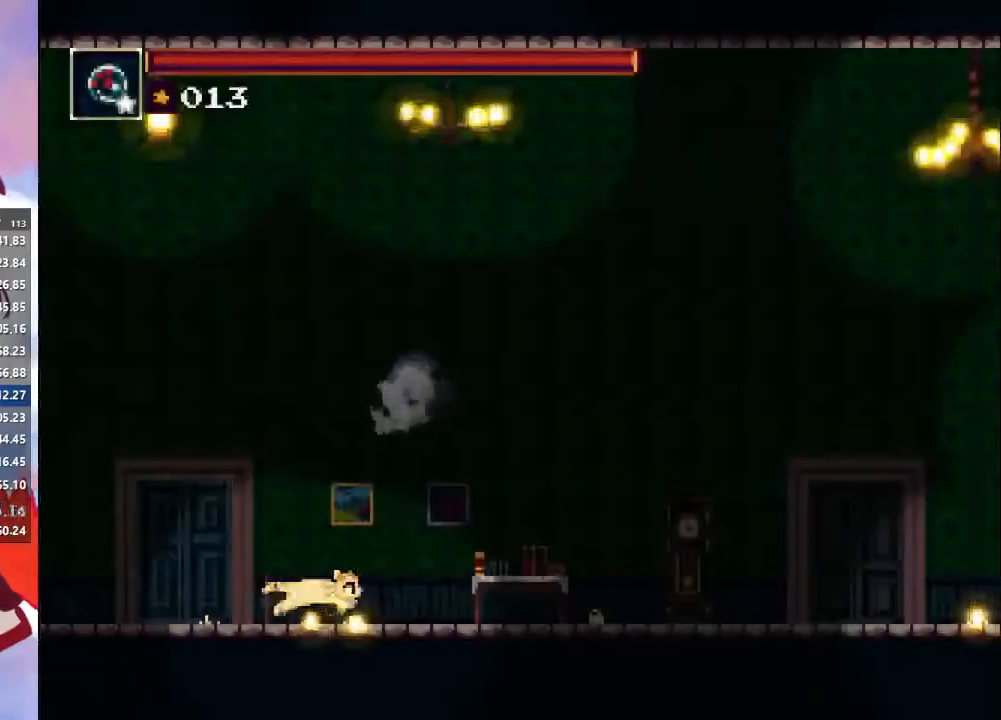
{"buttons": [], "left_stick": "right", "right_stick": "center", "events": [[167, "CROSS", "down"], [500, "CROSS", "up"]]}
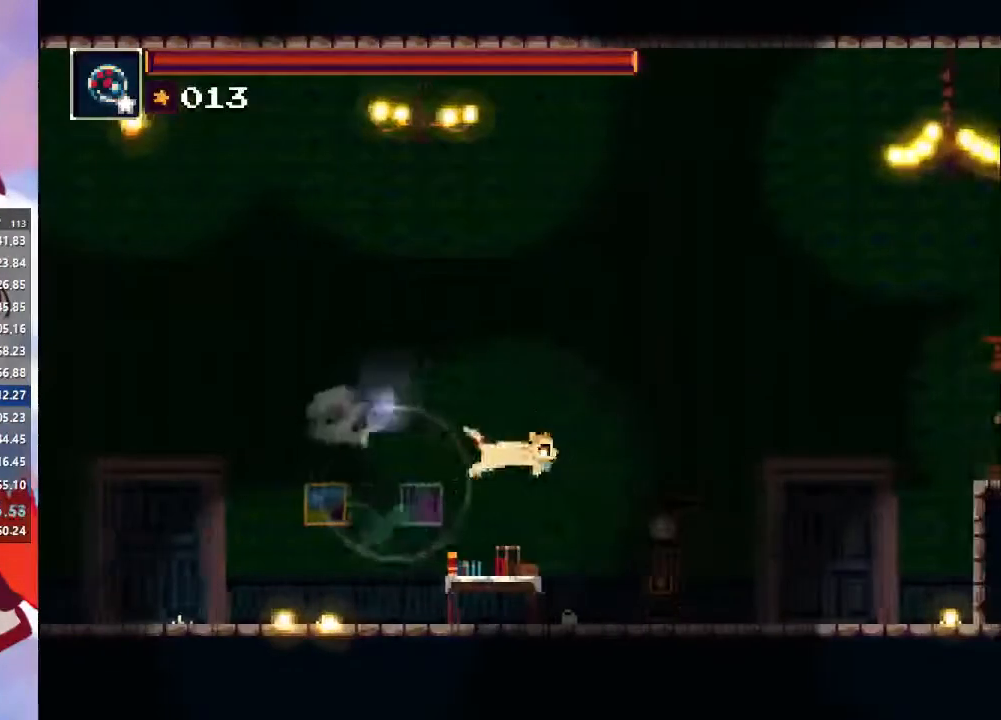
{"buttons": ["CIRCLE"], "left_stick": "right", "right_stick": "center", "events": [[133, "CROSS", "down"], [433, "CROSS", "up"], [467, "CIRCLE", "down"]]}
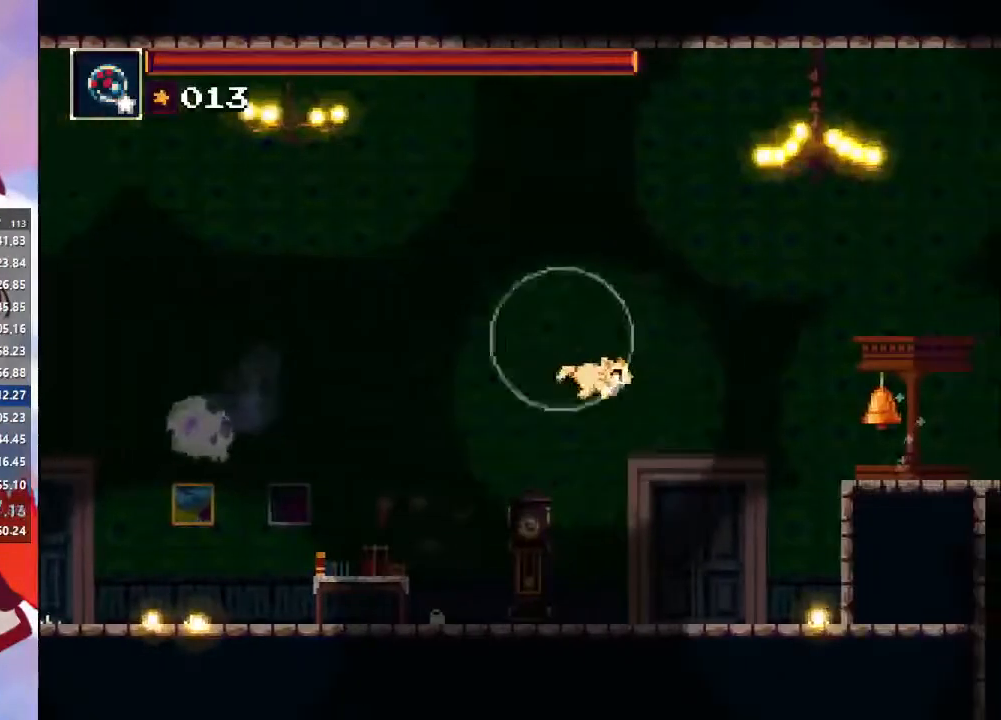
{"buttons": [], "left_stick": "right", "right_stick": "center", "events": [[167, "CIRCLE", "up"]]}
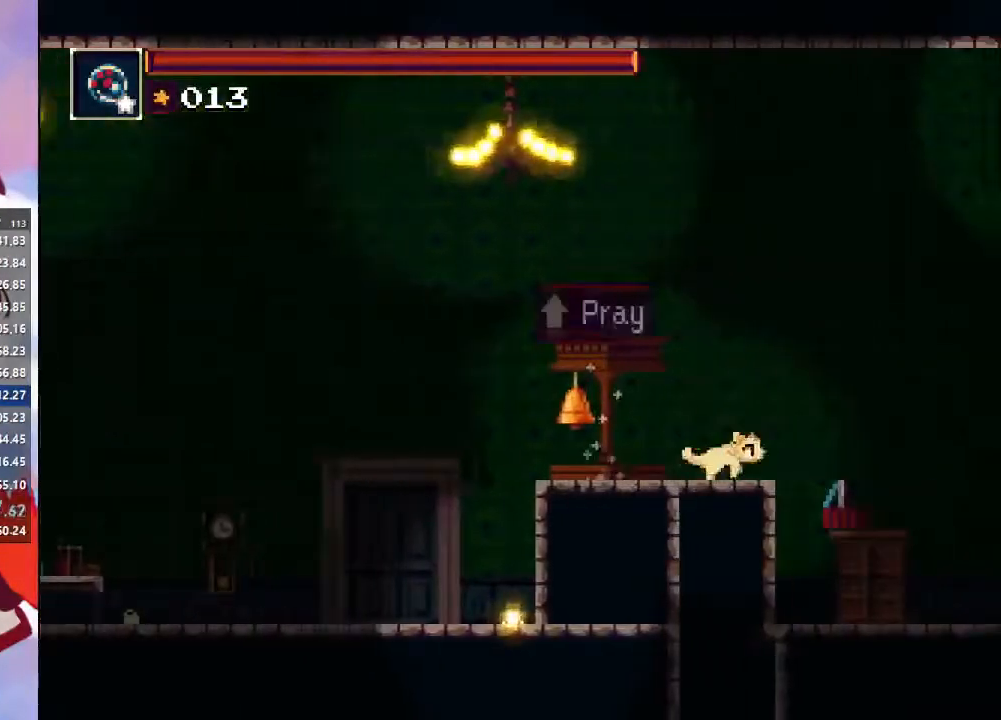
{"buttons": [], "left_stick": "left", "right_stick": "center", "events": [[167, "left_stick", "left"], [233, "SQUARE", "down"], [400, "SQUARE", "up"]]}
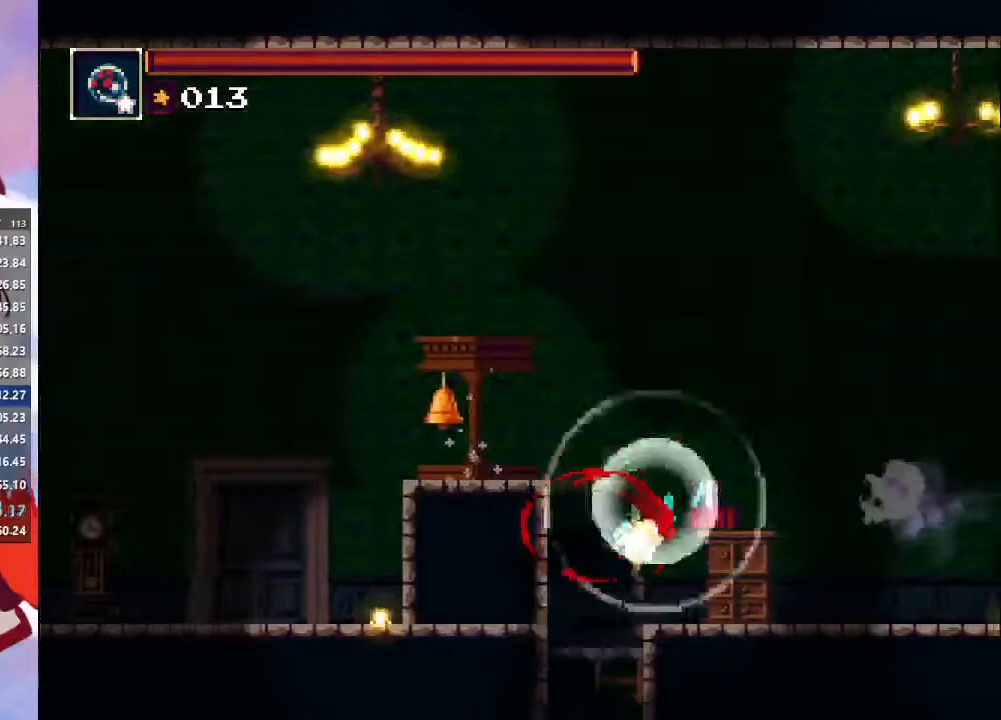
{"buttons": [], "left_stick": "down", "right_stick": "center", "events": [[267, "left_stick", "down"], [333, "CROSS", "down"], [433, "CROSS", "up"]]}
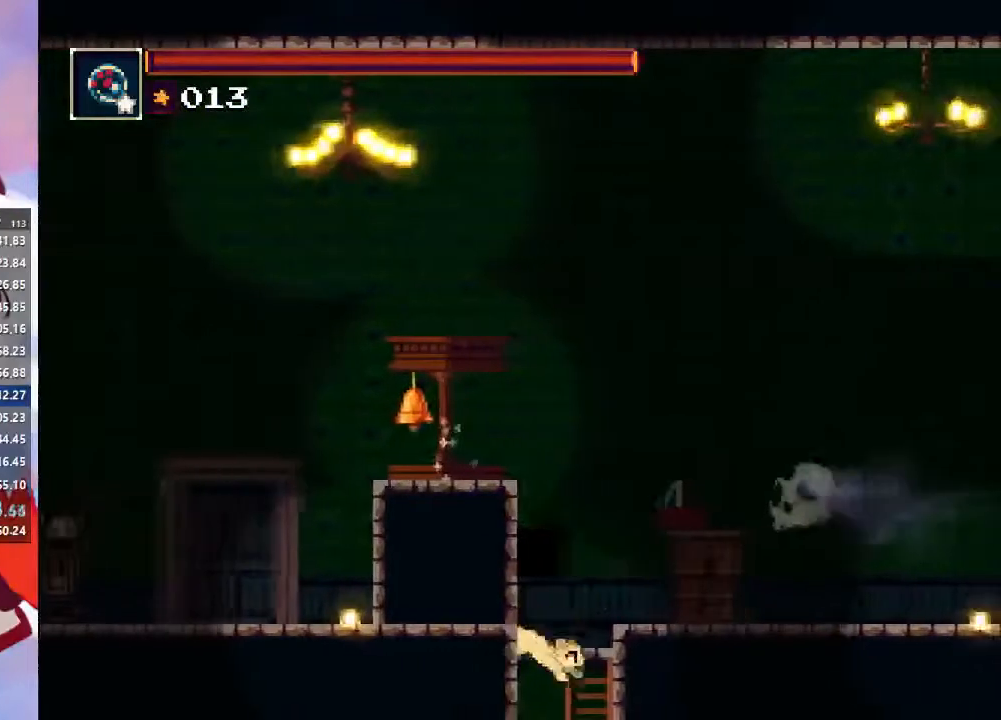
{"buttons": [], "left_stick": "down-right", "right_stick": "center", "events": [[67, "left_stick", "down-right"], [433, "CROSS", "down"], [500, "CROSS", "up"]]}
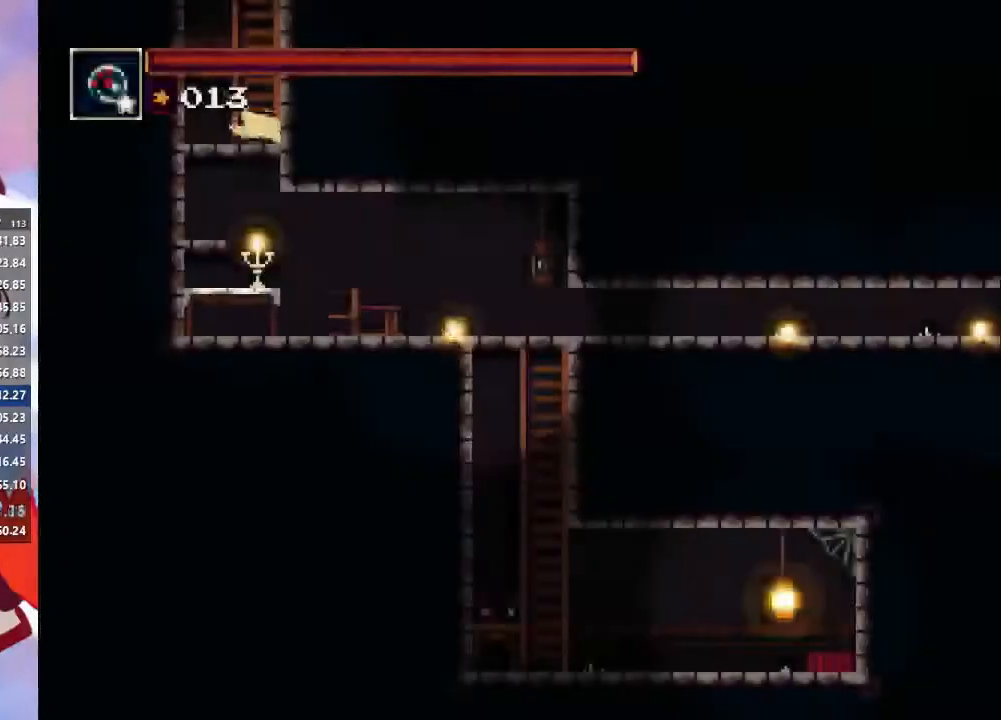
{"buttons": [], "left_stick": "down-right", "right_stick": "center", "events": [[333, "CIRCLE", "down"], [500, "CIRCLE", "up"]]}
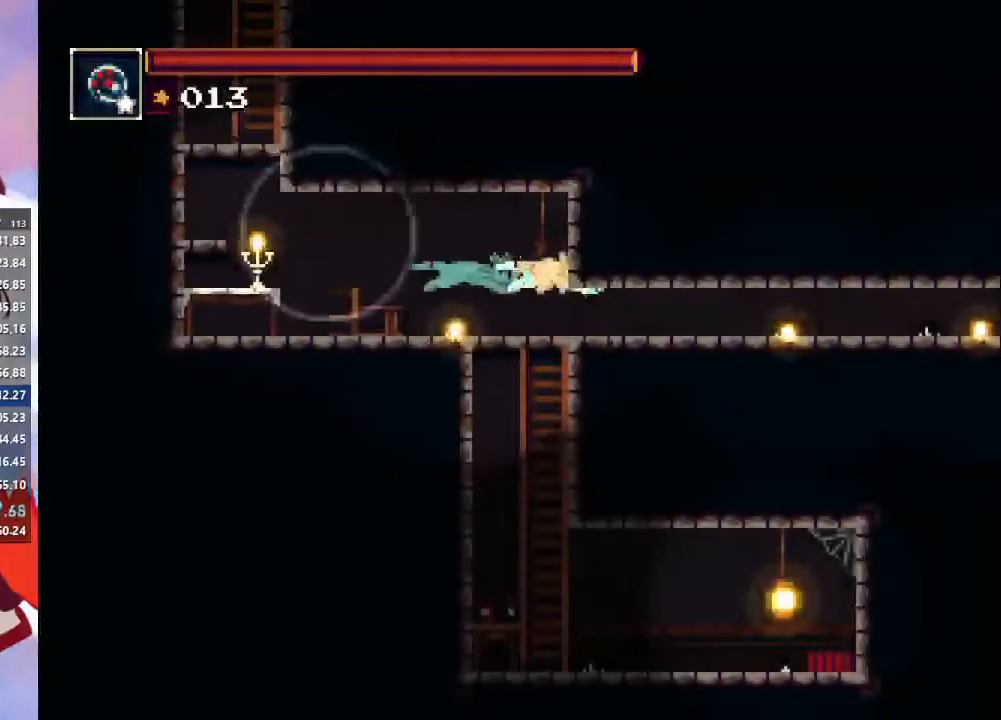
{"buttons": [], "left_stick": "right", "right_stick": "center", "events": [[133, "left_stick", "right"]]}
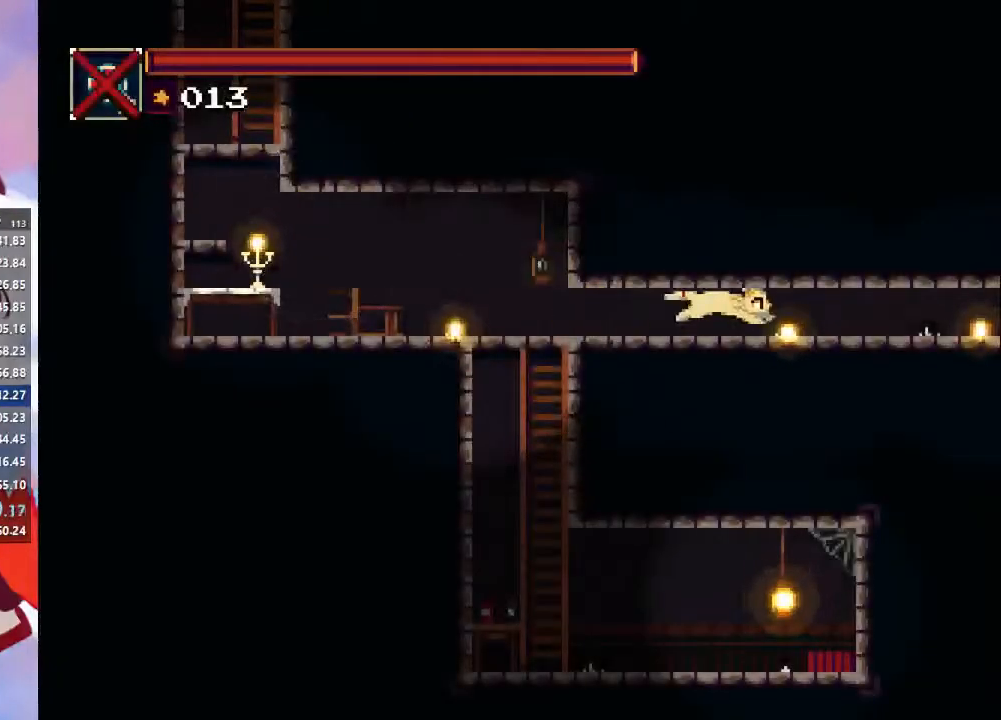
{"buttons": [], "left_stick": "right", "right_stick": "center", "events": []}
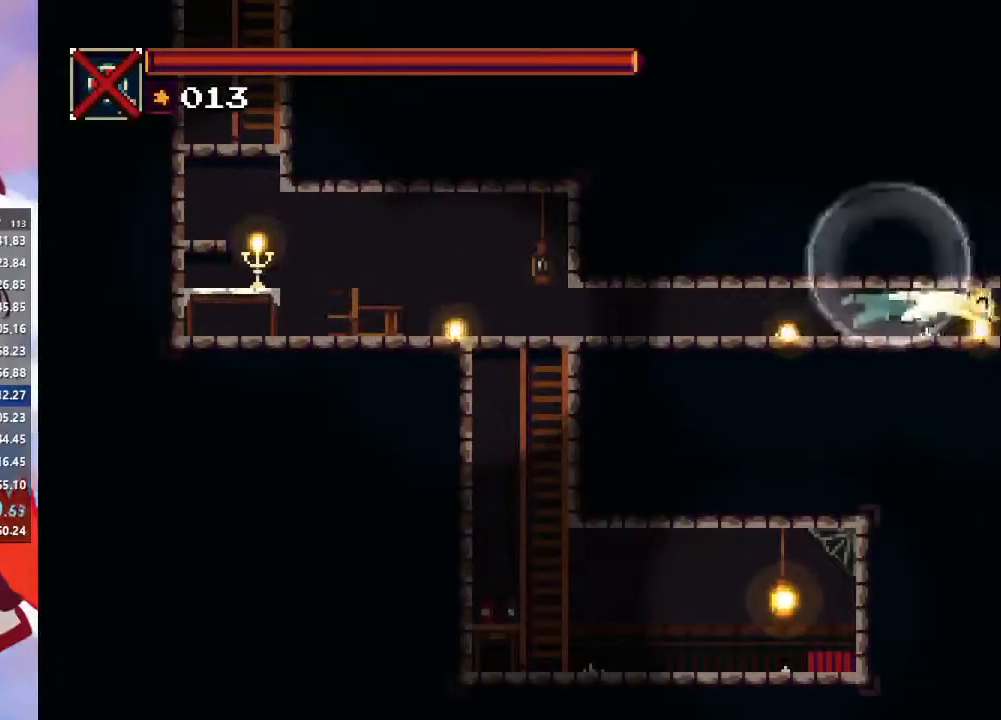
{"buttons": [], "left_stick": "right", "right_stick": "center", "events": [[133, "CROSS", "down"], [167, "CROSS", "up"], [200, "CIRCLE", "down"], [333, "CIRCLE", "up"]]}
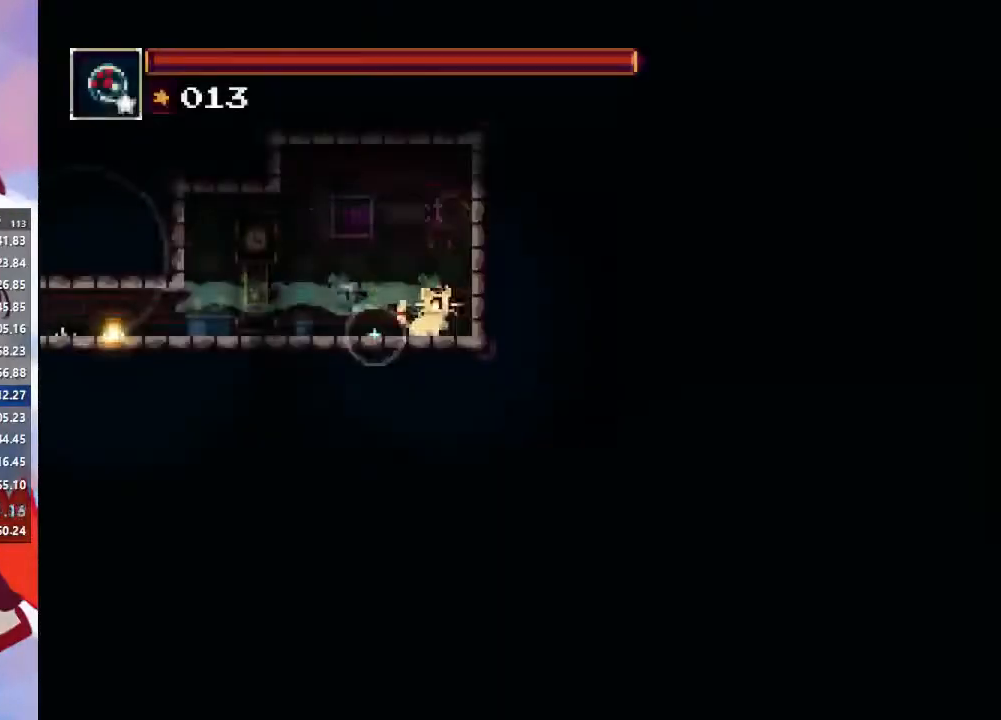
{"buttons": [], "left_stick": "left", "right_stick": "center", "events": [[267, "left_stick", "left"]]}
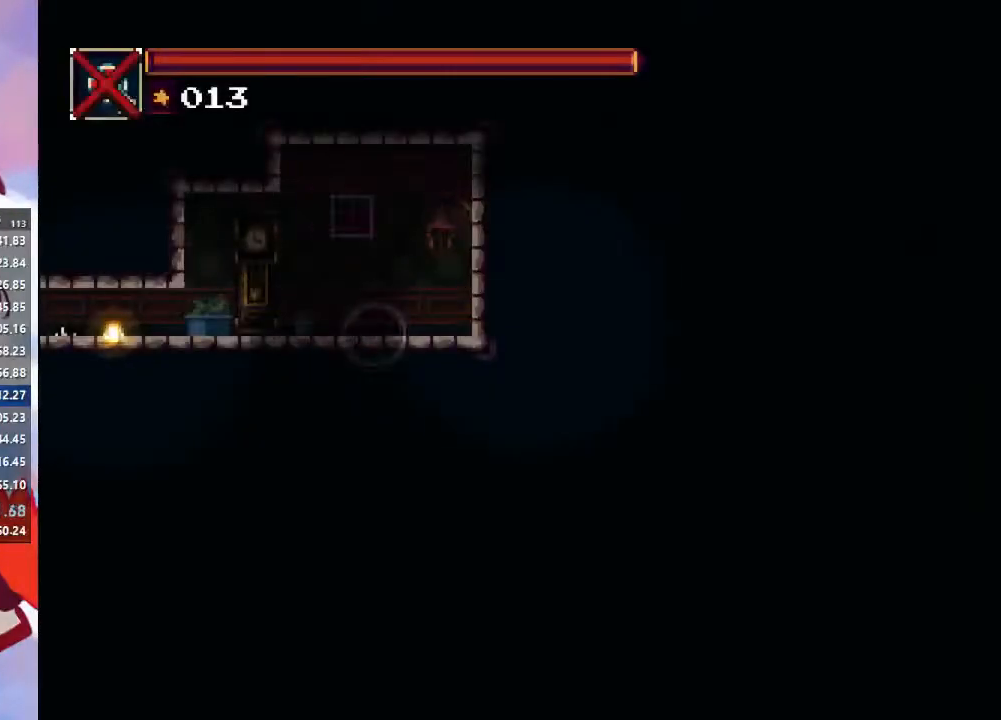
{"buttons": ["CIRCLE"], "left_stick": "right", "right_stick": "center", "events": [[267, "left_stick", "up-right"], [400, "left_stick", "right"], [467, "CIRCLE", "down"]]}
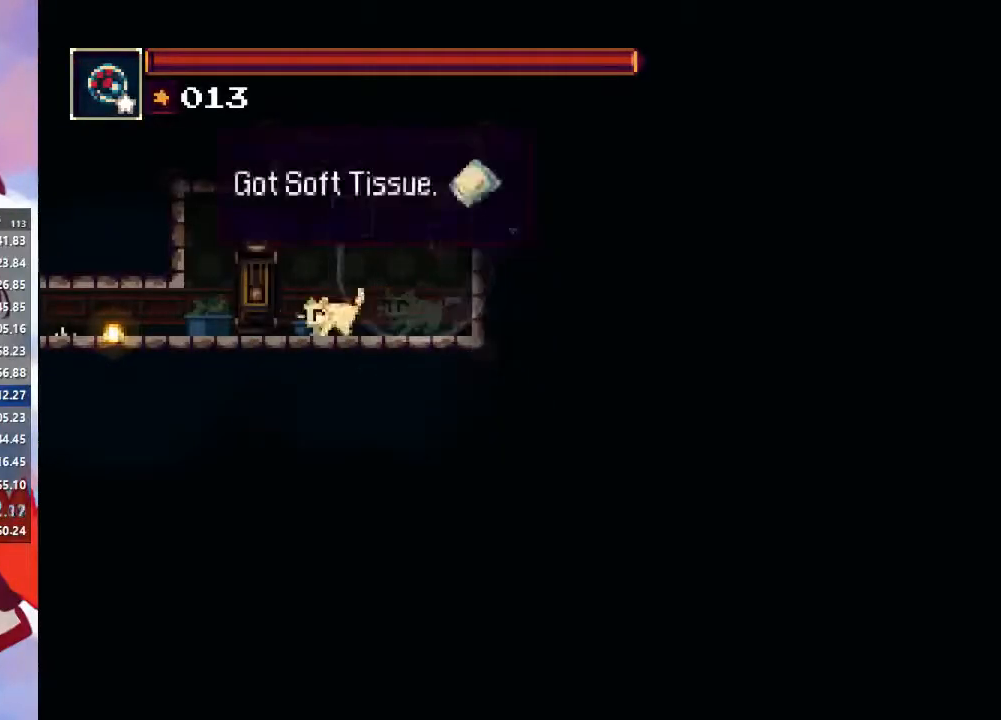
{"buttons": [], "left_stick": "right", "right_stick": "center", "events": [[33, "CIRCLE", "up"], [100, "CIRCLE", "down"], [167, "CIRCLE", "up"]]}
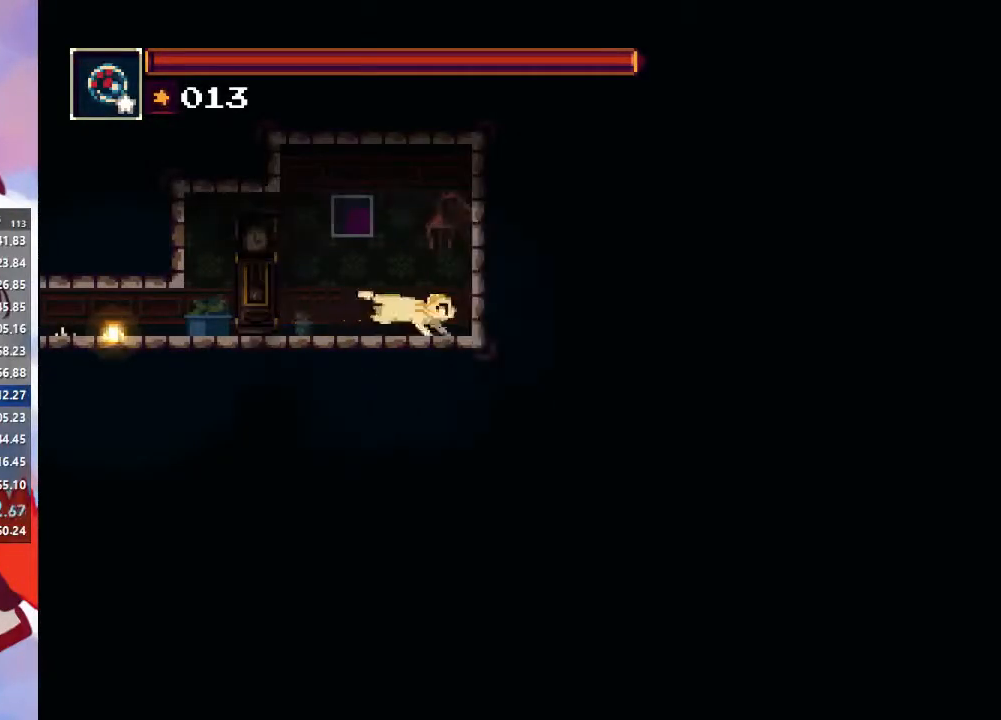
{"buttons": [], "left_stick": "right", "right_stick": "center", "events": []}
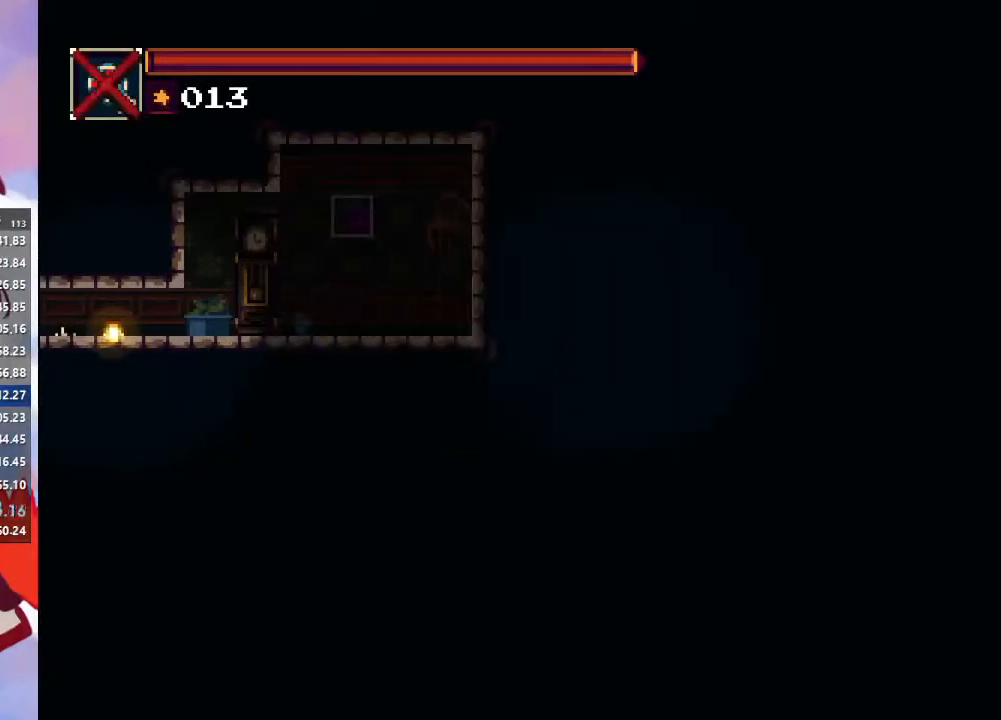
{"buttons": [], "left_stick": "right", "right_stick": "center", "events": []}
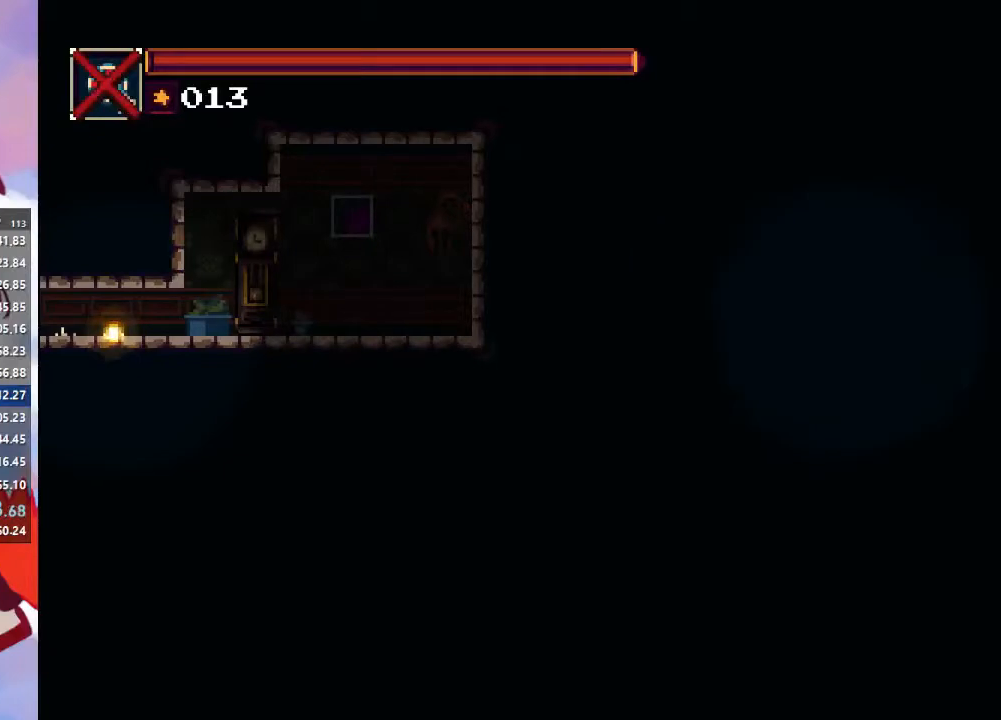
{"buttons": [], "left_stick": "left", "right_stick": "center", "events": [[300, "left_stick", "left"], [433, "CROSS", "down"], [500, "CROSS", "up"]]}
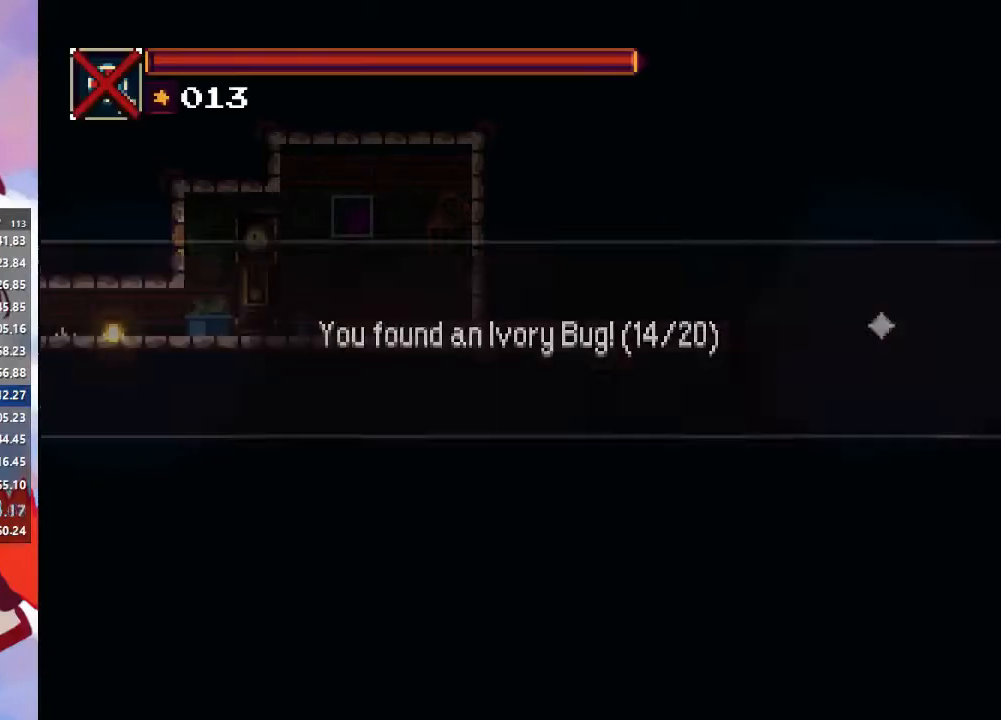
{"buttons": [], "left_stick": "left", "right_stick": "center", "events": []}
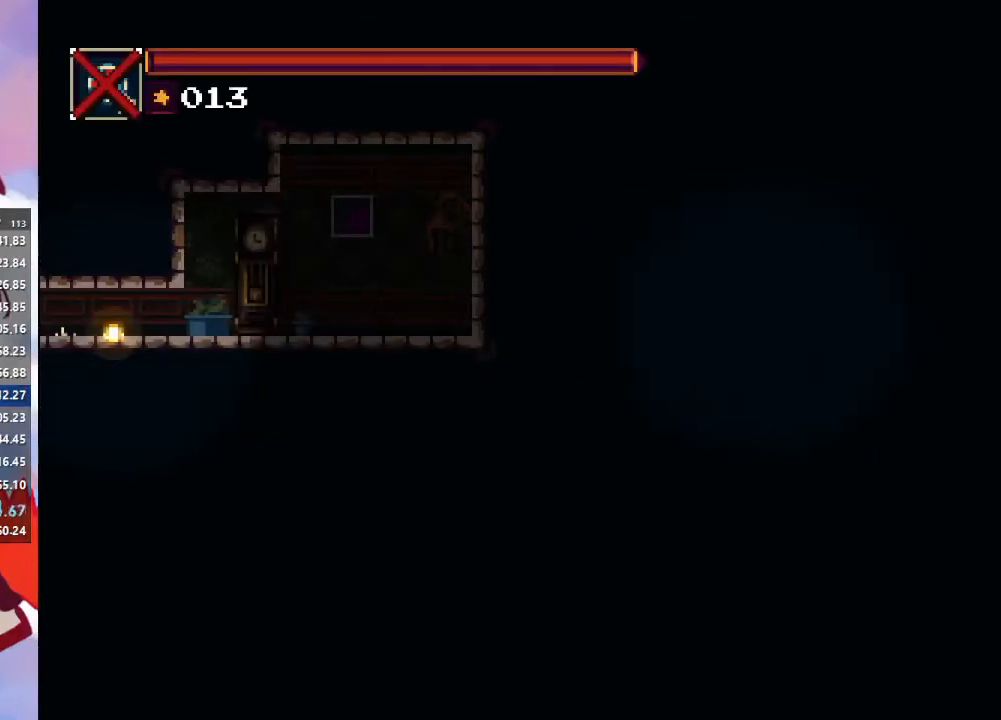
{"buttons": [], "left_stick": "left", "right_stick": "center", "events": [[100, "CROSS", "down"], [133, "CROSS", "up"], [200, "CIRCLE", "down"], [267, "CIRCLE", "up"]]}
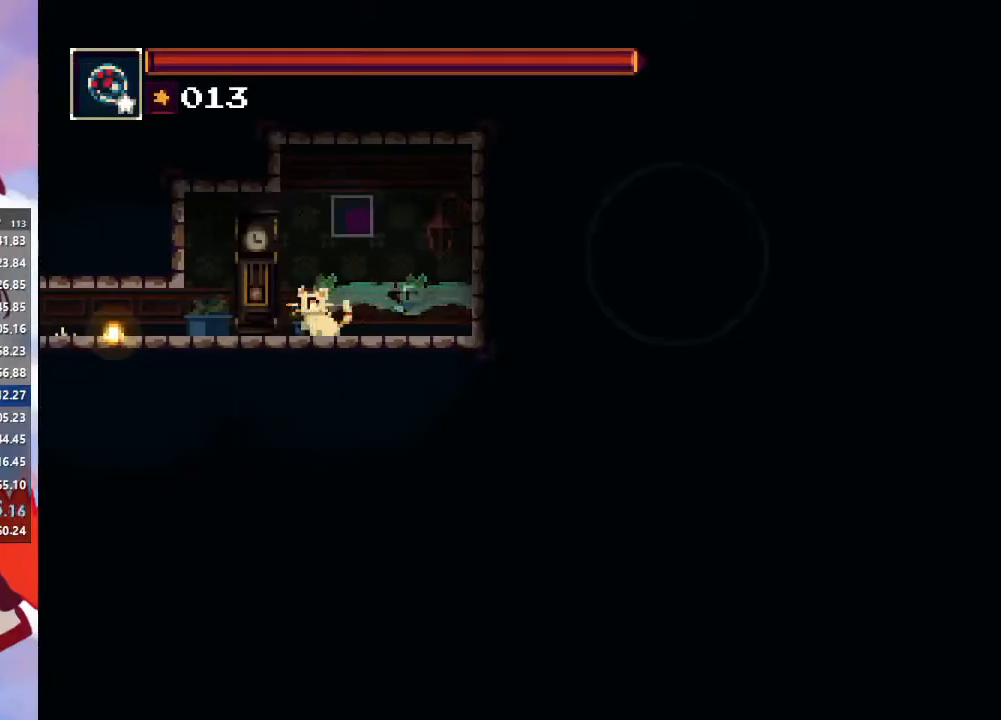
{"buttons": [], "left_stick": "left", "right_stick": "center", "events": []}
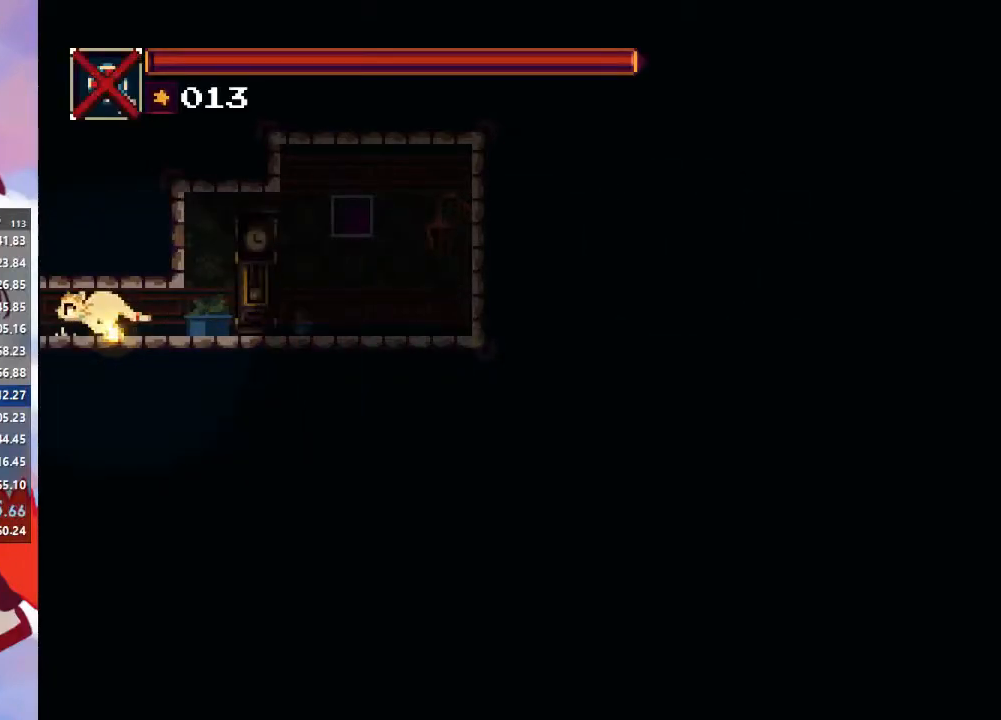
{"buttons": [], "left_stick": "left", "right_stick": "center", "events": [[433, "CROSS", "down"], [467, "CROSS", "up"]]}
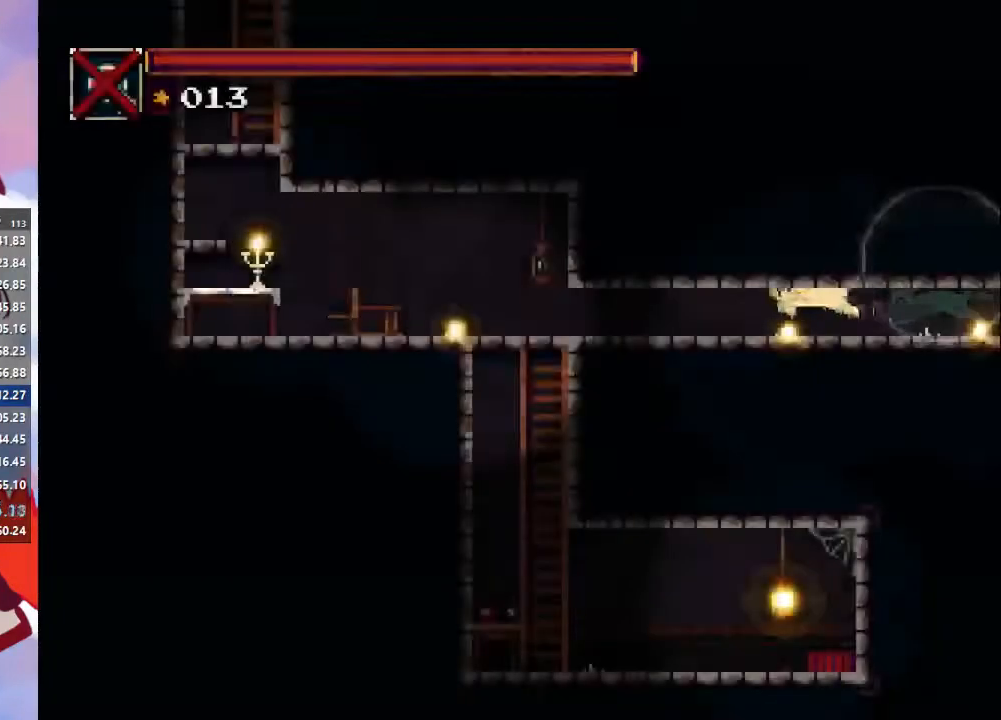
{"buttons": [], "left_stick": "down-right", "right_stick": "center", "events": [[33, "CIRCLE", "down"], [100, "CIRCLE", "up"], [400, "left_stick", "down-right"]]}
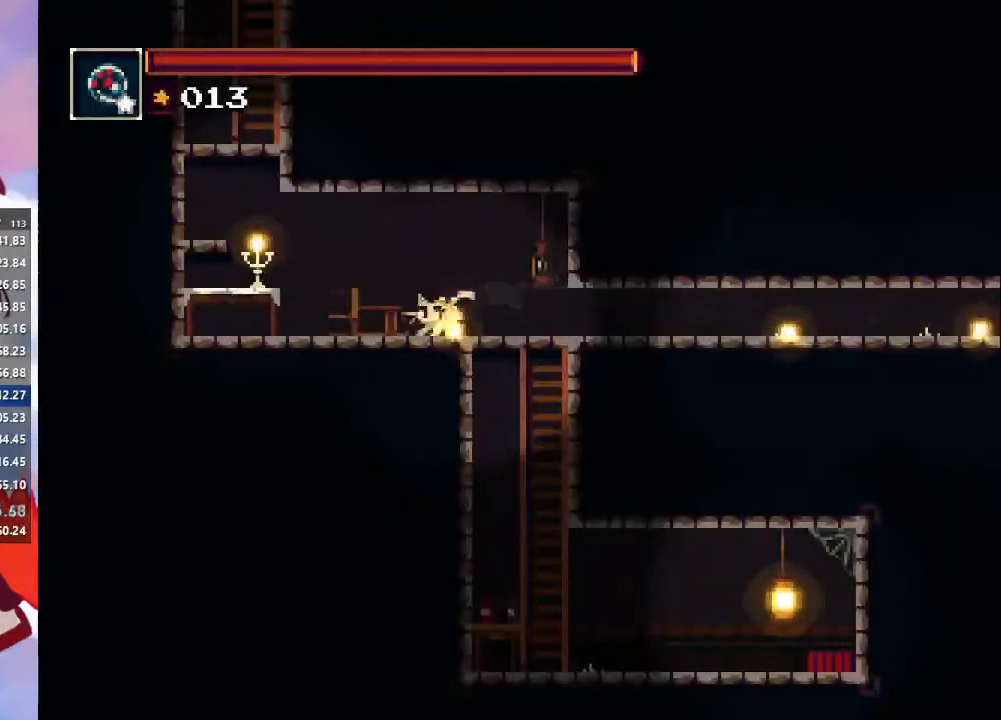
{"buttons": ["CROSS"], "left_stick": "down", "right_stick": "center", "events": [[367, "left_stick", "down"], [500, "CROSS", "down"]]}
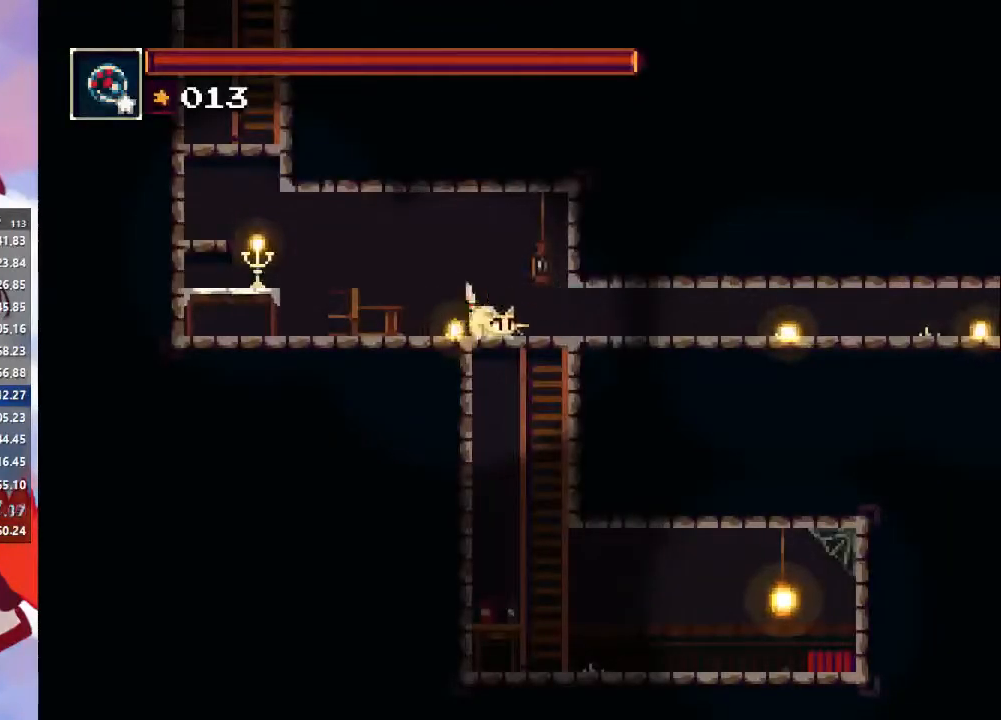
{"buttons": [], "left_stick": "down-right", "right_stick": "center", "events": [[33, "CROSS", "up"], [300, "left_stick", "down-right"]]}
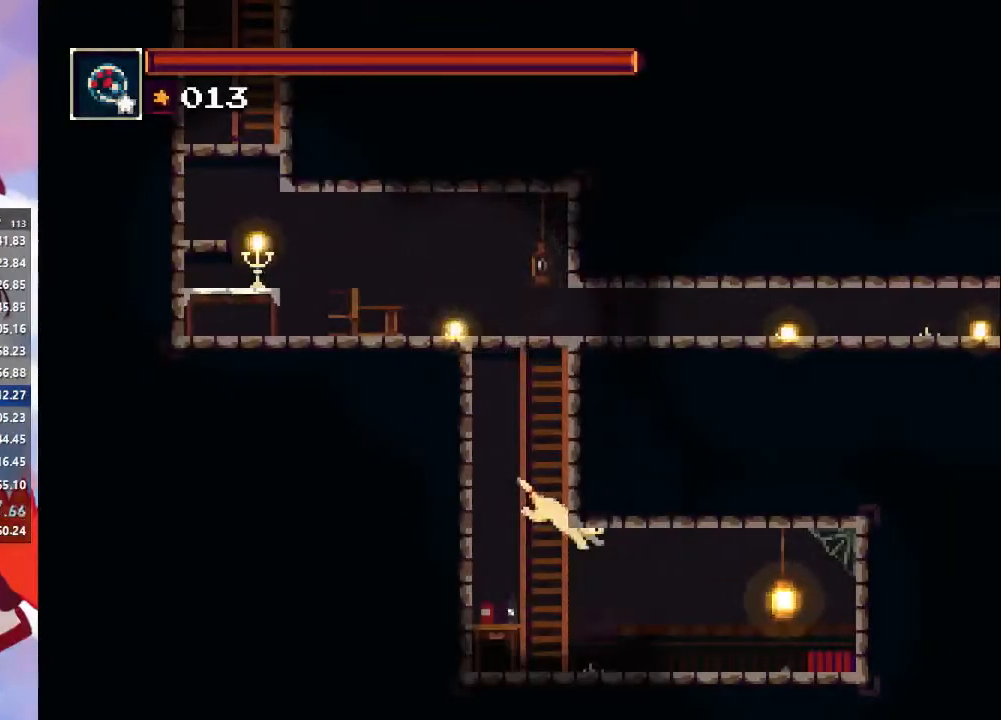
{"buttons": [], "left_stick": "right", "right_stick": "center", "events": [[133, "left_stick", "right"]]}
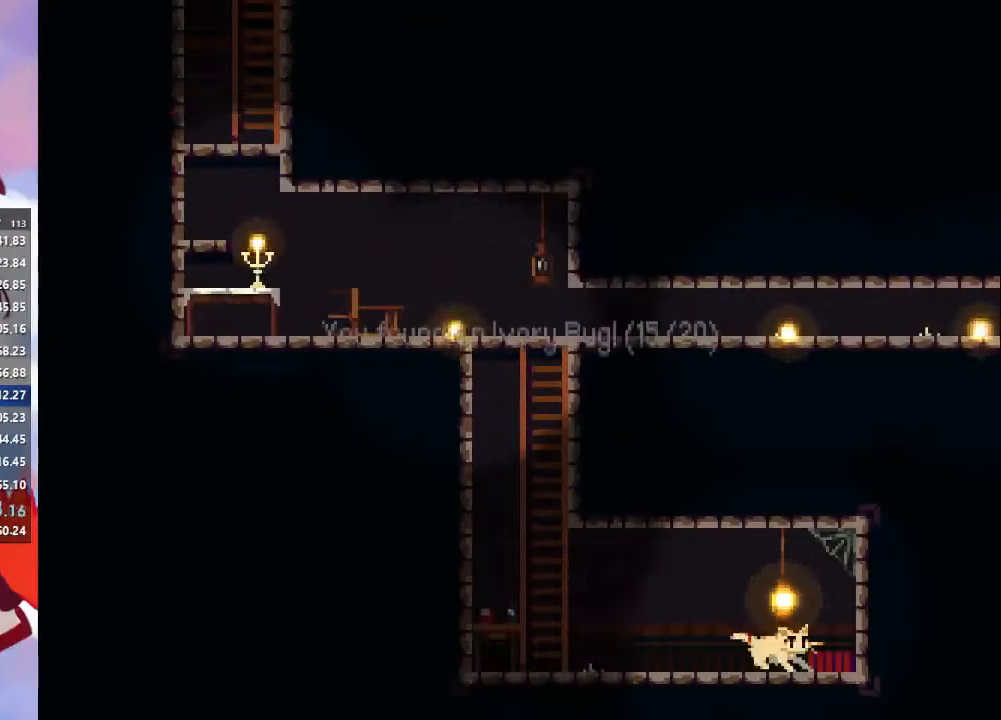
{"buttons": ["CROSS"], "left_stick": "left", "right_stick": "center", "events": [[33, "left_stick", "left"], [100, "CROSS", "down"], [200, "CROSS", "up"], [300, "CROSS", "down"], [400, "CROSS", "up"], [467, "CROSS", "down"]]}
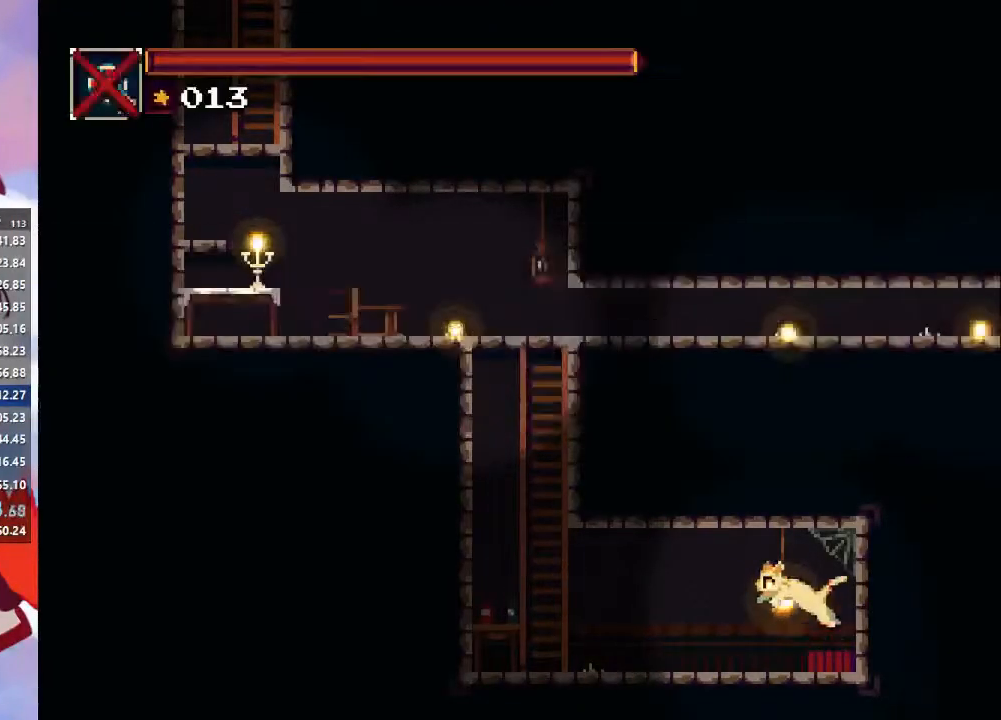
{"buttons": [], "left_stick": "left", "right_stick": "center", "events": [[33, "CROSS", "up"]]}
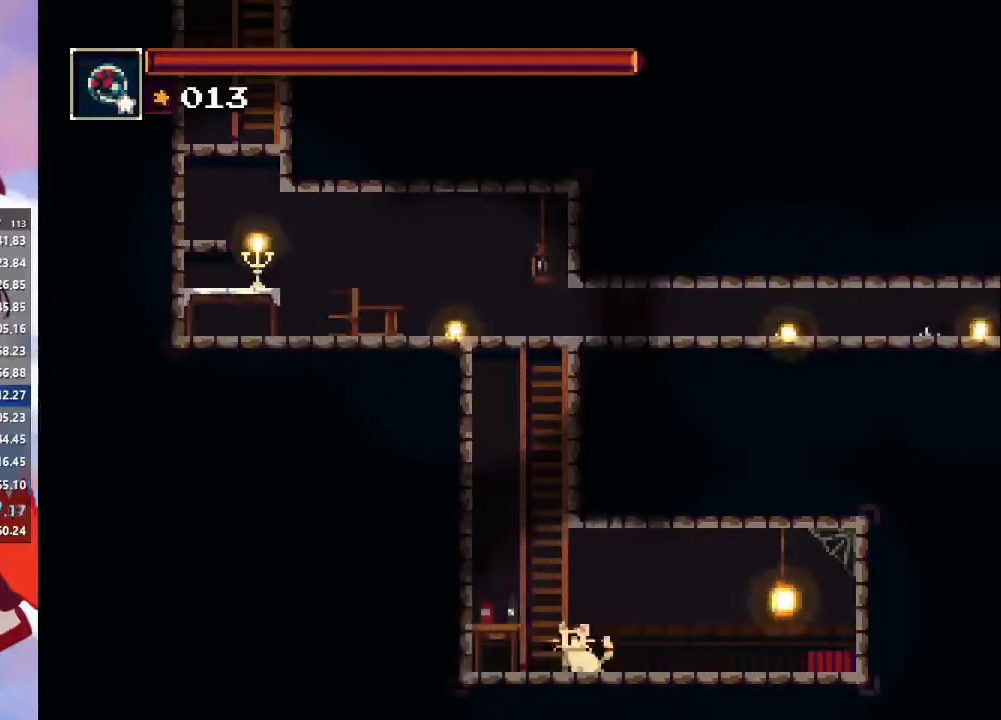
{"buttons": [], "left_stick": "center", "right_stick": "center", "events": [[133, "TRIANGLE", "down"], [167, "left_stick", "center"], [333, "TRIANGLE", "up"]]}
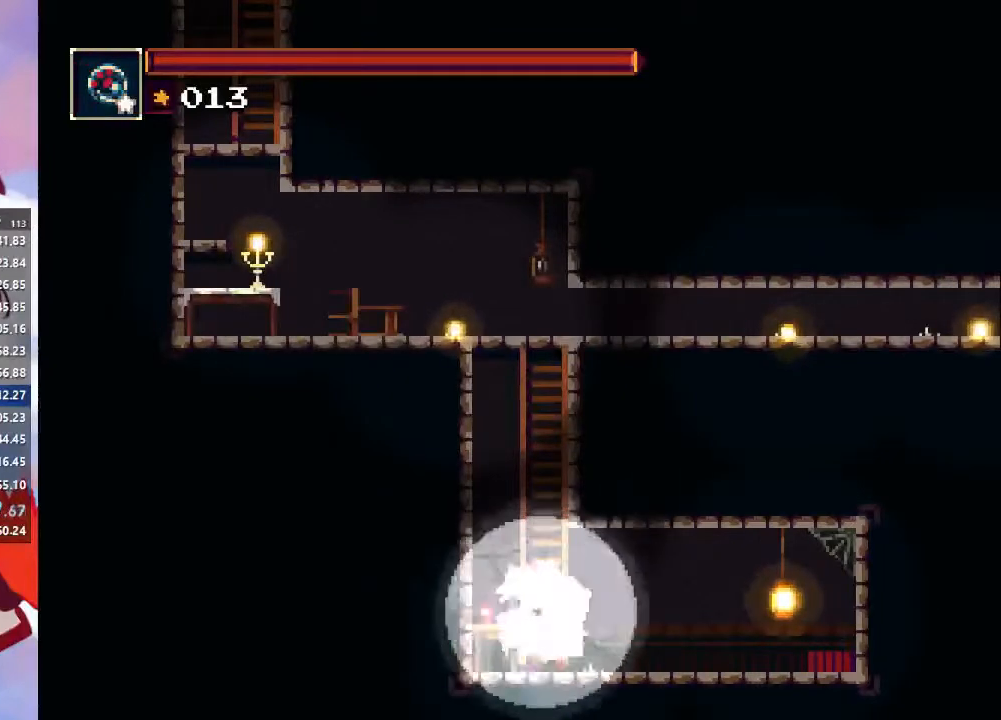
{"buttons": [], "left_stick": "up-right", "right_stick": "center", "events": [[67, "CROSS", "down"], [200, "CROSS", "up"], [267, "CROSS", "down"], [433, "CROSS", "up"], [433, "left_stick", "up-right"]]}